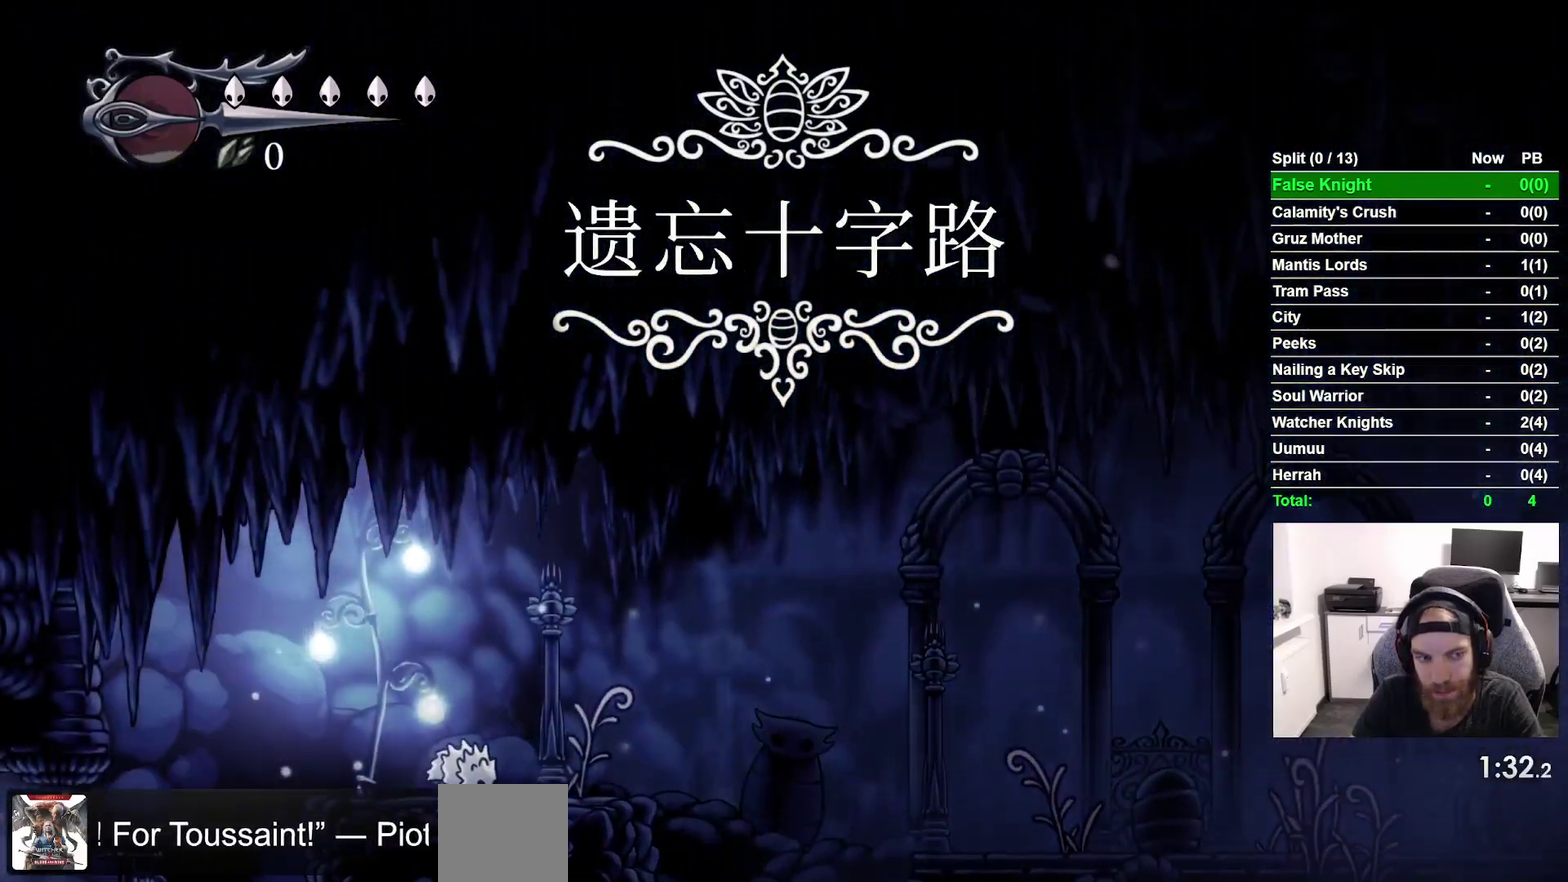
Gameplay with a controller (PlayStation layout); each line is a JSON object with the inputs held at the frame after it. "events" lists button and stick changes between this image and that frame as [ms after this image, input, new state], when the widget could be followed in between. This overlay highlights the sticks when they move; stick clicks (L3 R3) are not distinguishable. Not read: L3 left_stick.
{"buttons": ["DPAD_LEFT"], "right_stick": "center"}
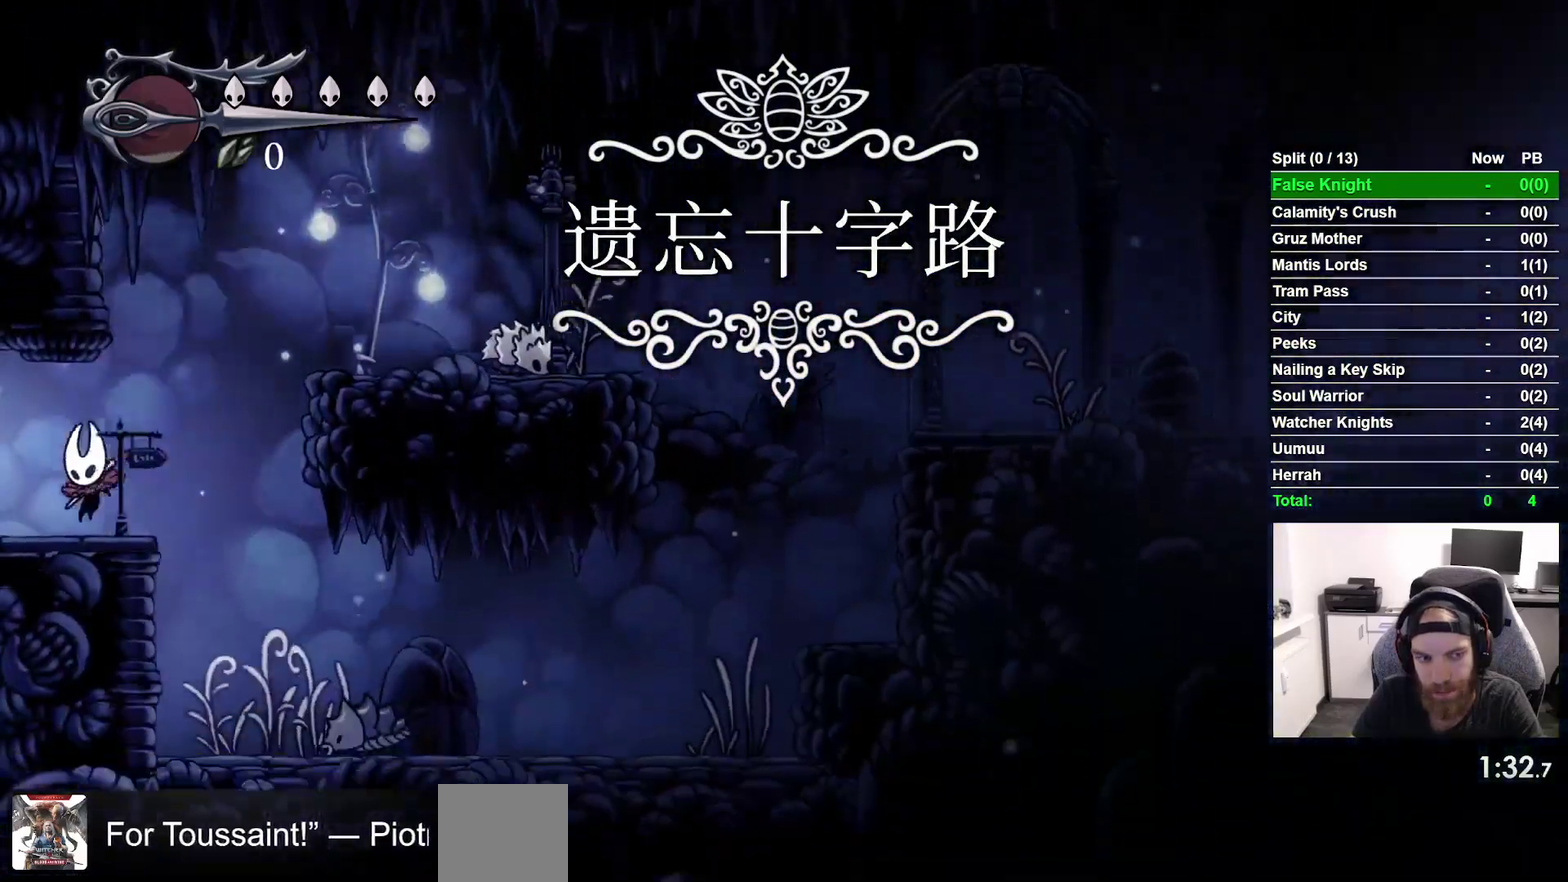
{"buttons": ["DPAD_LEFT"], "right_stick": "center"}
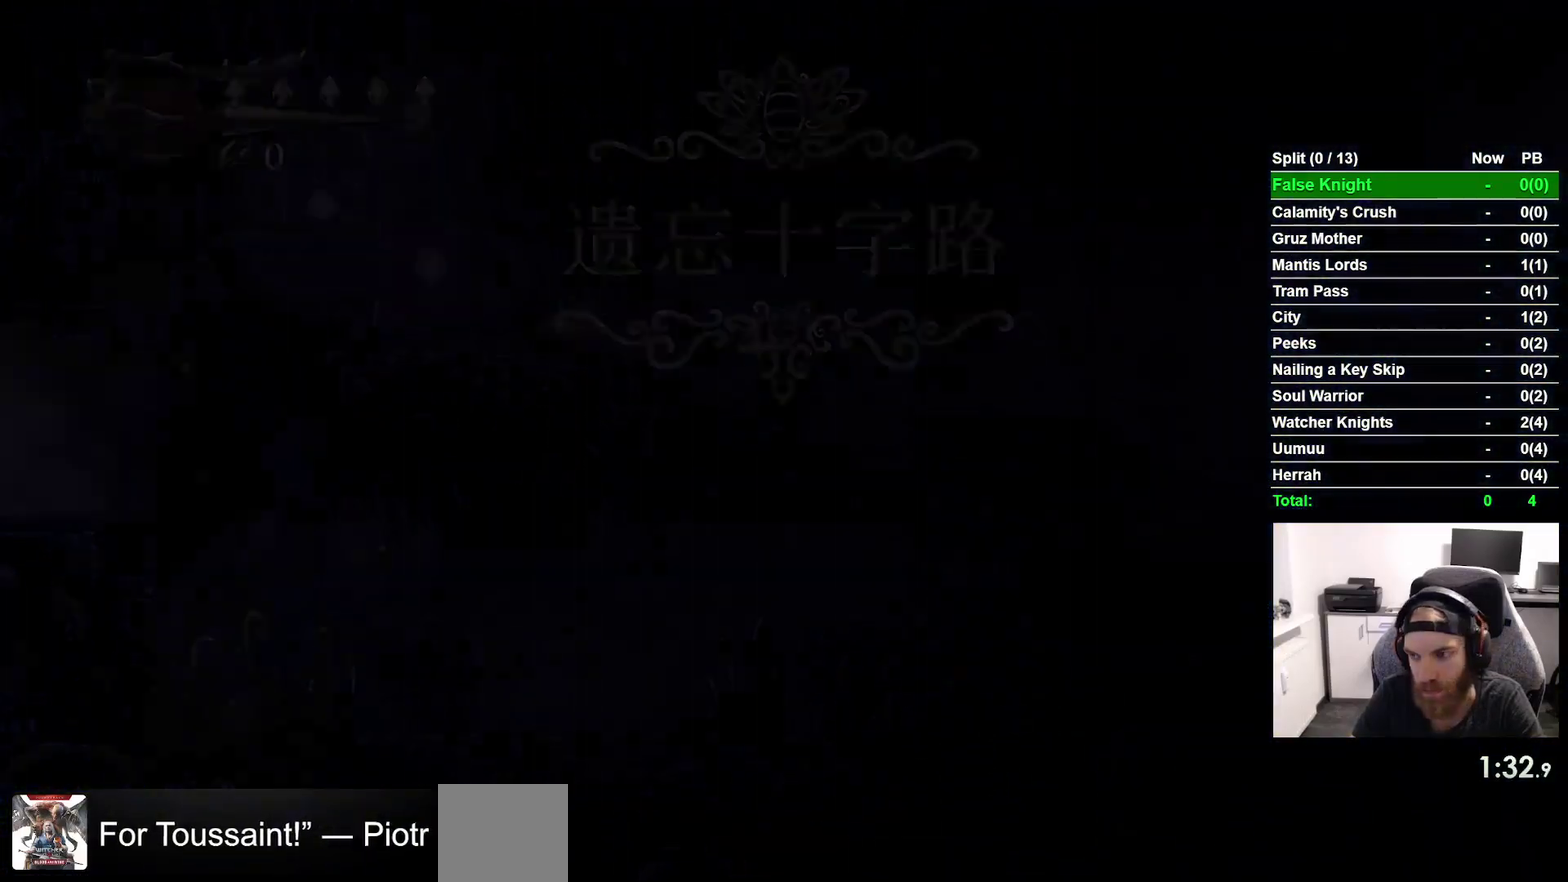
{"buttons": ["DPAD_LEFT"], "right_stick": "center", "events": [[300, "CROSS", "down"], [400, "CROSS", "up"]]}
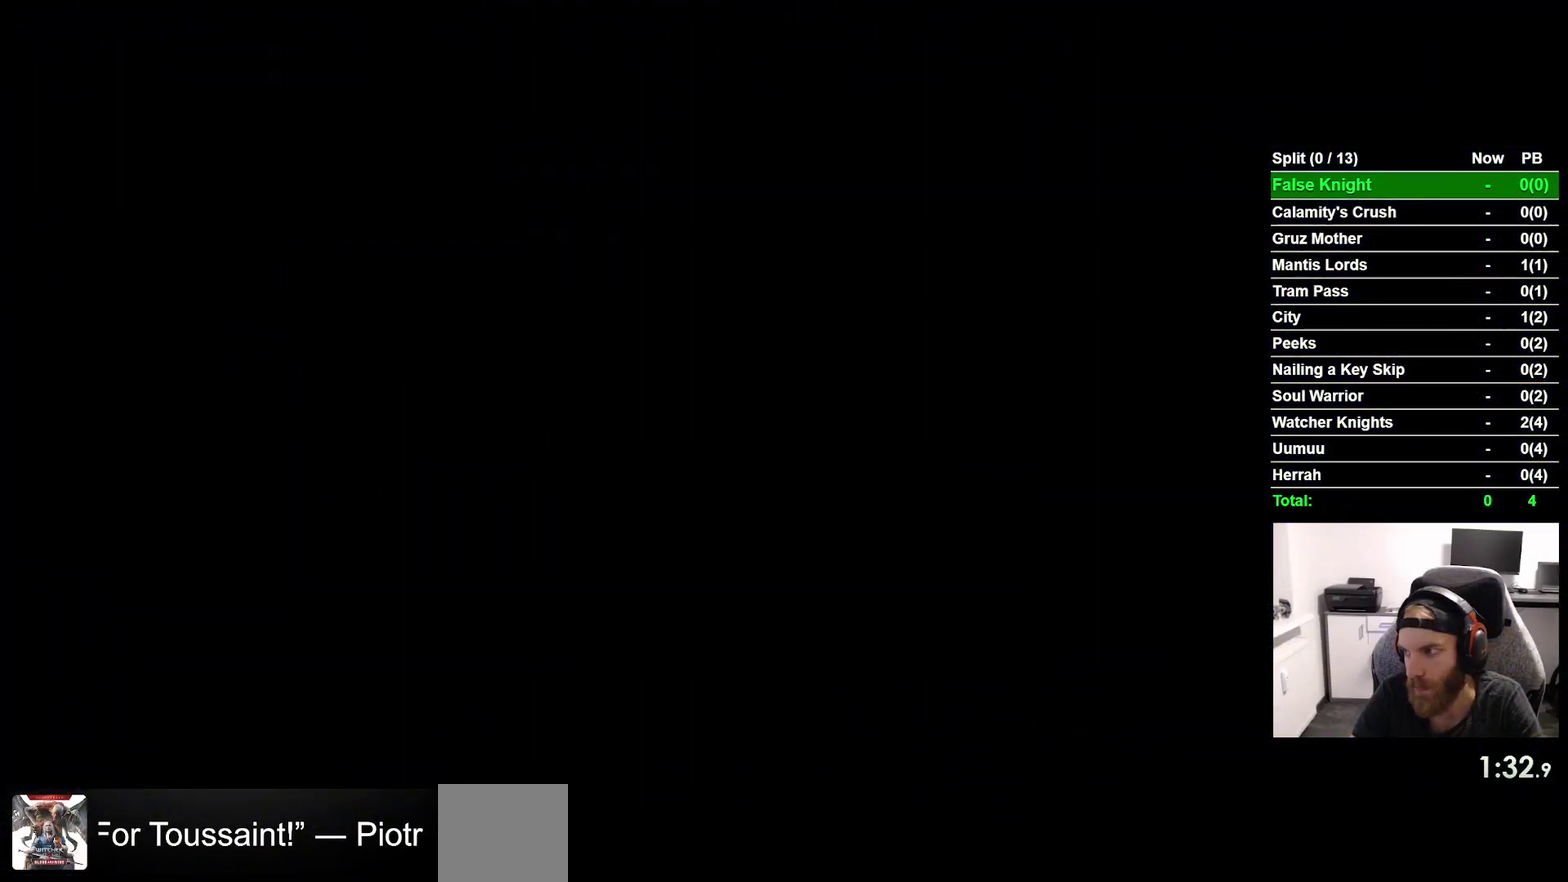
{"buttons": ["CROSS", "DPAD_LEFT"], "right_stick": "center", "events": [[33, "CROSS", "down"], [117, "CROSS", "up"], [233, "CROSS", "down"], [333, "CROSS", "up"], [433, "CROSS", "down"]]}
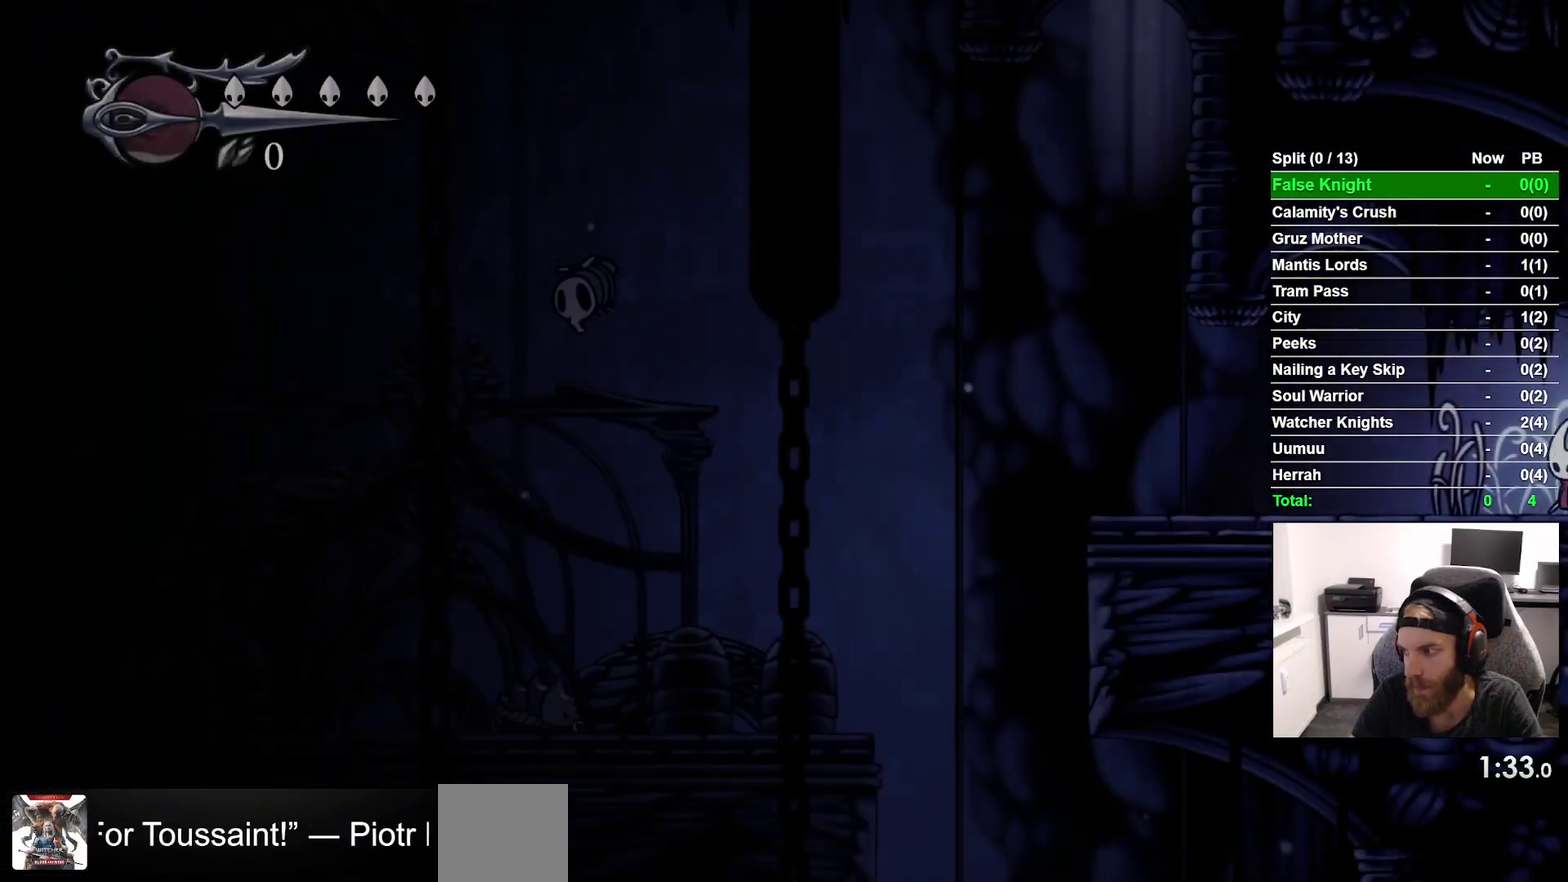
{"buttons": ["DPAD_LEFT"], "right_stick": "center", "events": [[33, "CROSS", "up"], [150, "CROSS", "down"], [217, "CROSS", "up"]]}
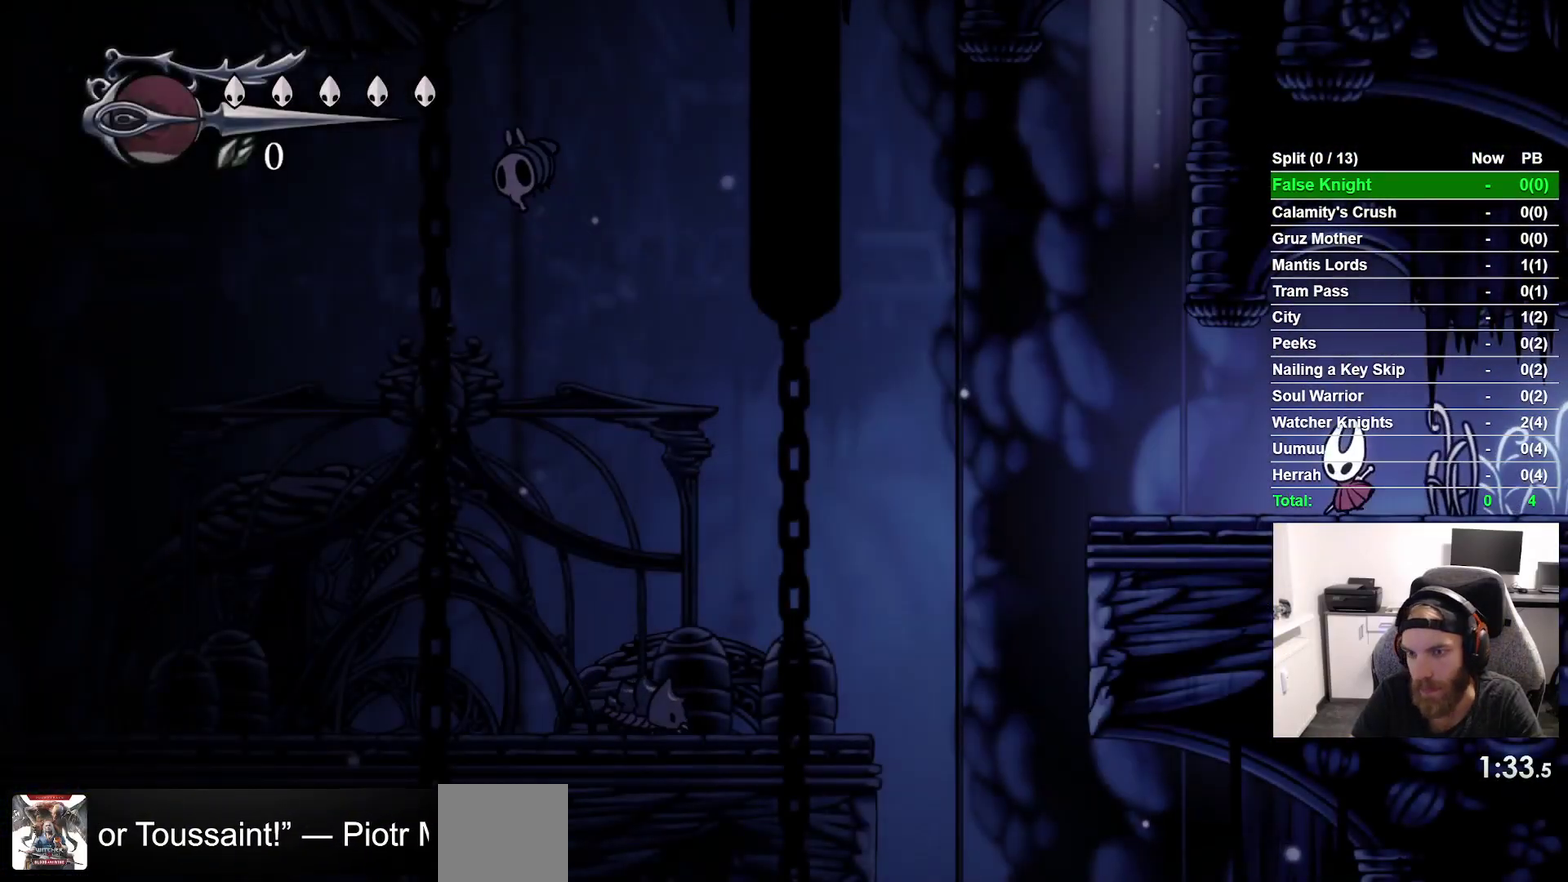
{"buttons": ["DPAD_LEFT"], "right_stick": "center"}